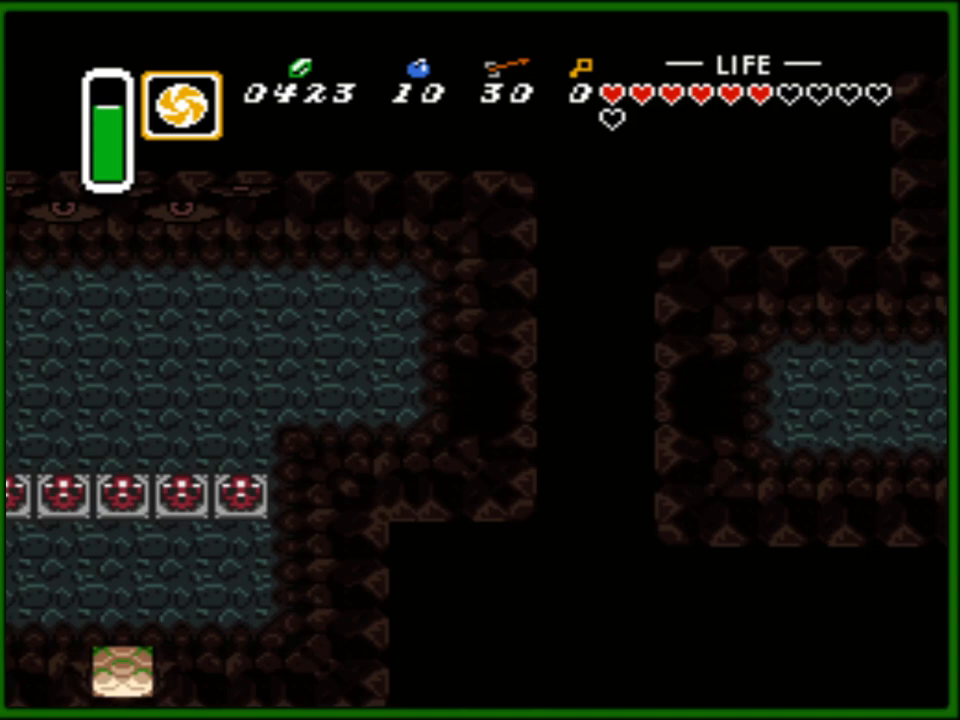
Gameplay with a controller (Nintendo layout); each line is a JSON object with the inputs held at the frame after it. "events" lists button and stick changes between this image and that frame as [ms after this image, input, new state], when the widget could be followed in between. Not read: L3 R3.
{"buttons": ["DPAD_LEFT"], "events": [[350, "DPAD_DOWN", "down"], [450, "DPAD_DOWN", "up"]]}
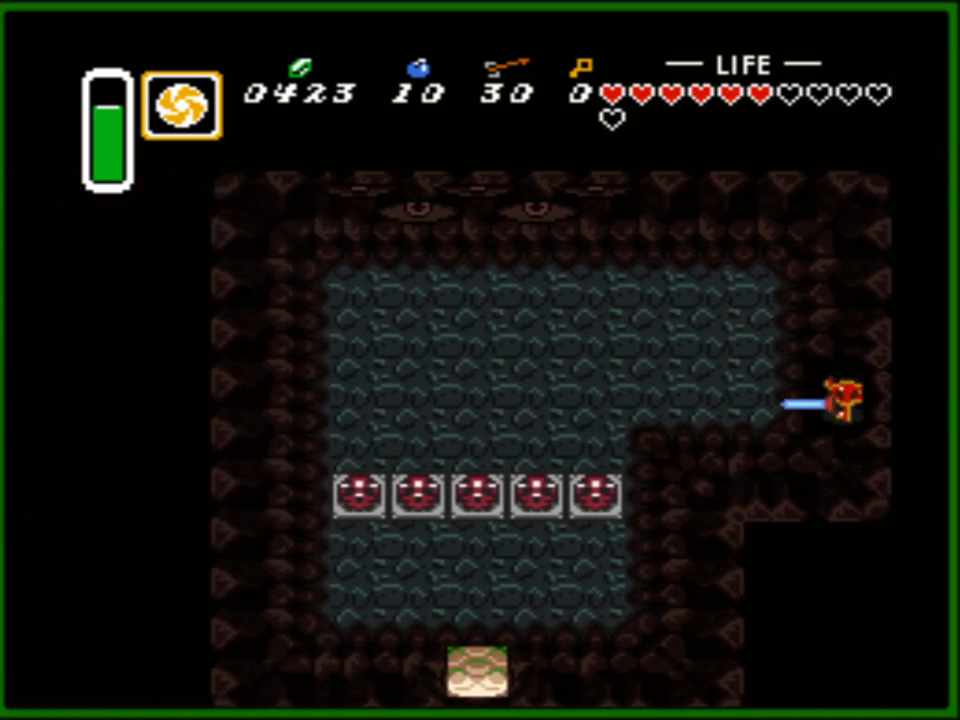
{"buttons": ["DPAD_LEFT"], "events": [[117, "DPAD_DOWN", "down"], [333, "DPAD_DOWN", "up"]]}
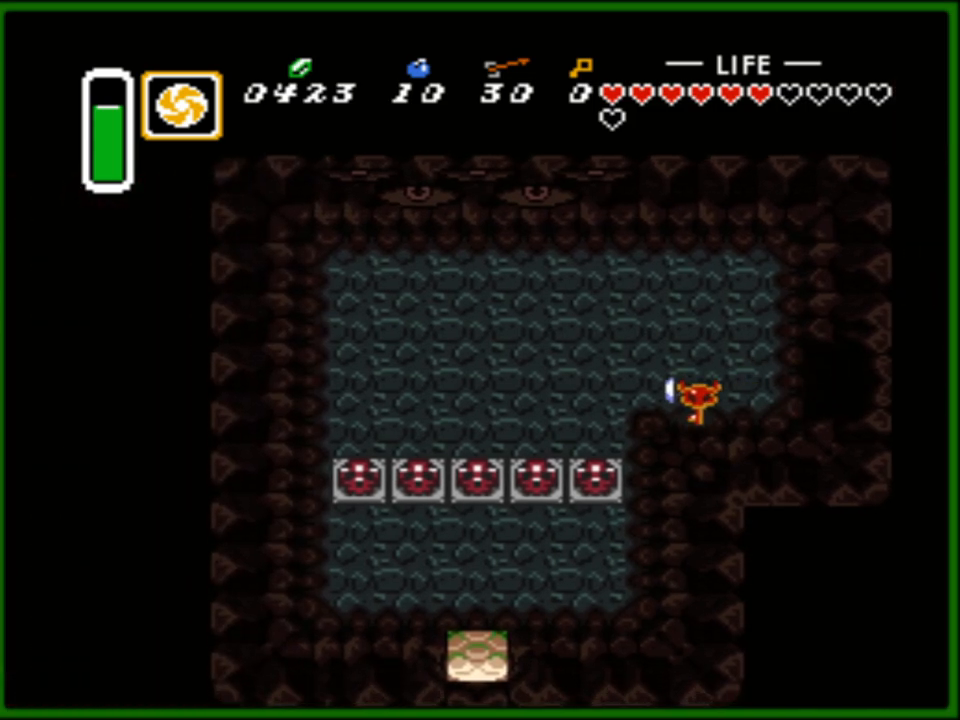
{"buttons": ["A", "DPAD_DOWN"], "events": [[17, "DPAD_DOWN", "down"], [233, "DPAD_LEFT", "up"], [433, "A", "down"]]}
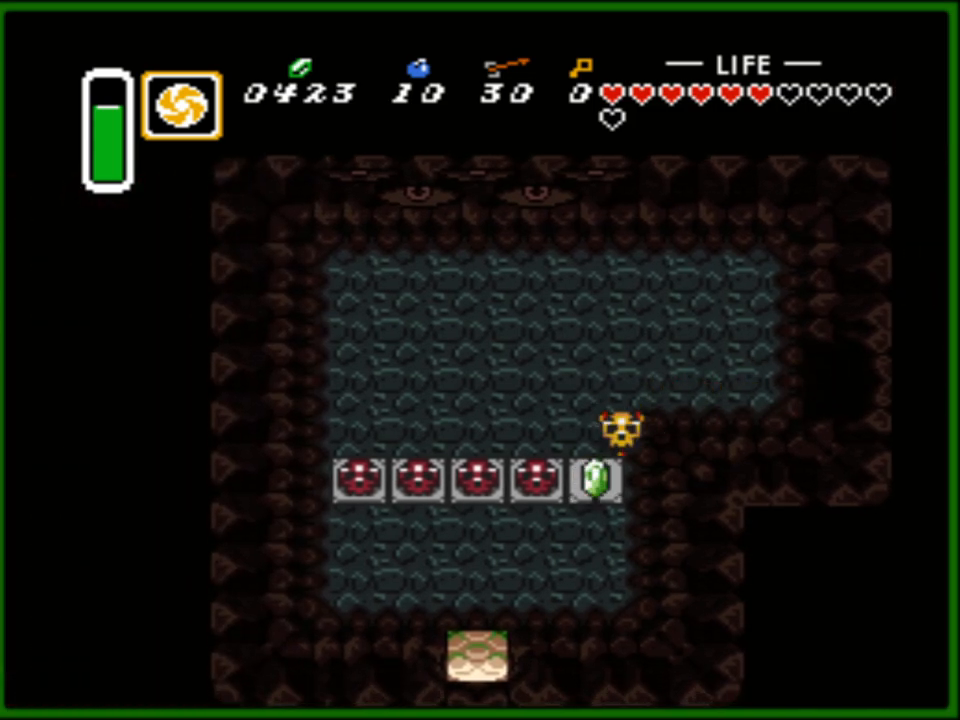
{"buttons": ["A", "DPAD_DOWN"], "events": [[50, "A", "up"], [117, "A", "down"], [200, "A", "up"], [300, "DPAD_LEFT", "down"], [367, "DPAD_LEFT", "up"], [433, "A", "down"]]}
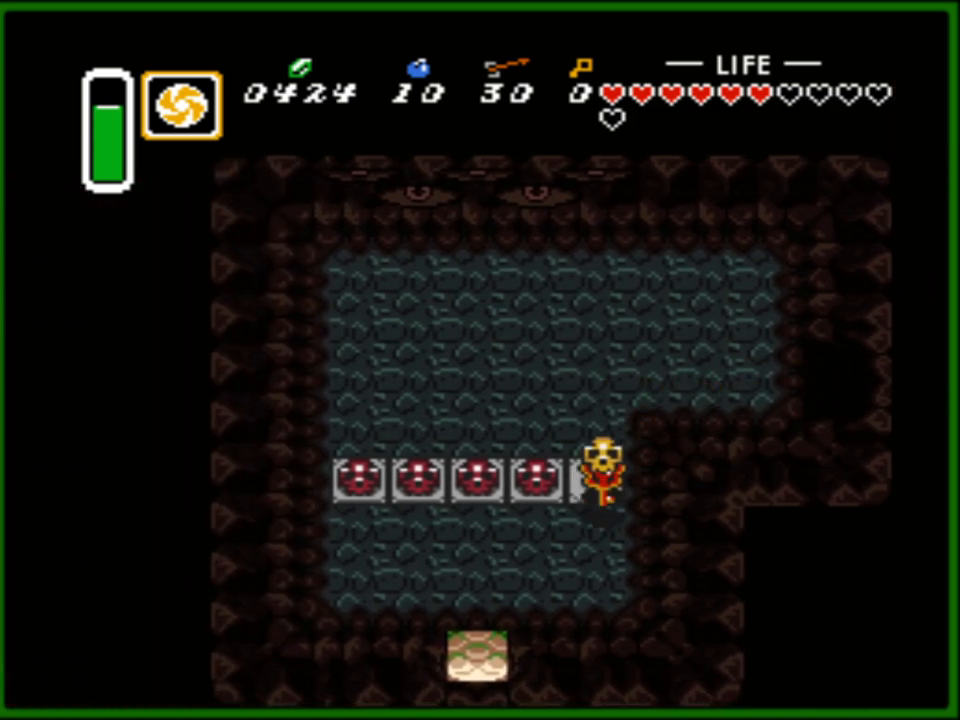
{"buttons": ["DPAD_LEFT"], "events": [[33, "A", "up"], [33, "DPAD_LEFT", "down"], [383, "DPAD_DOWN", "up"]]}
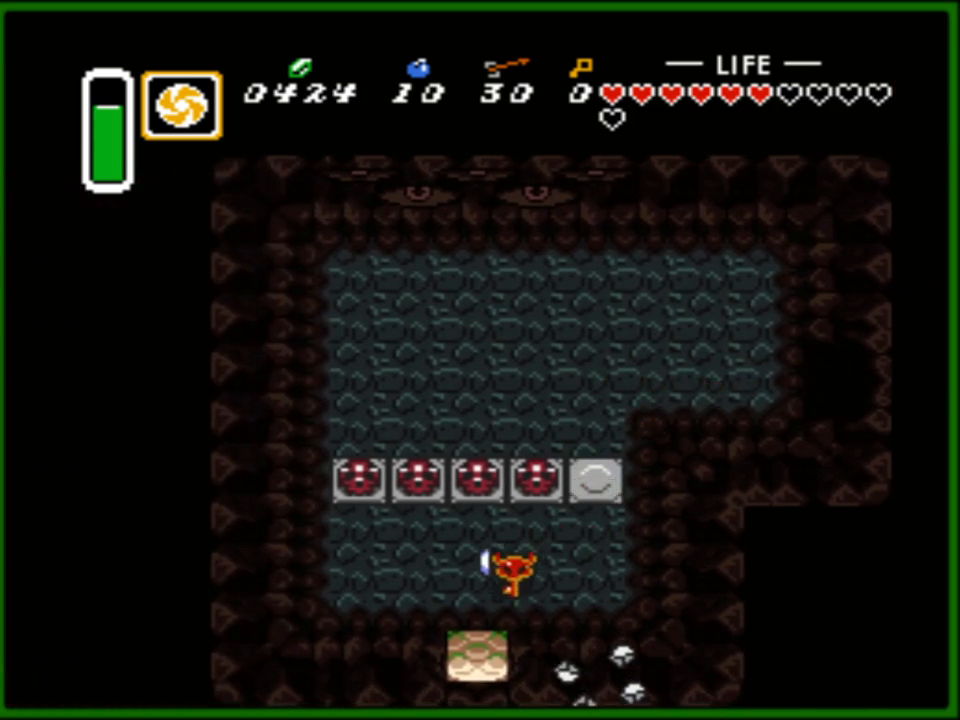
{"buttons": ["DPAD_DOWN"], "events": [[17, "DPAD_DOWN", "down"], [83, "DPAD_LEFT", "up"]]}
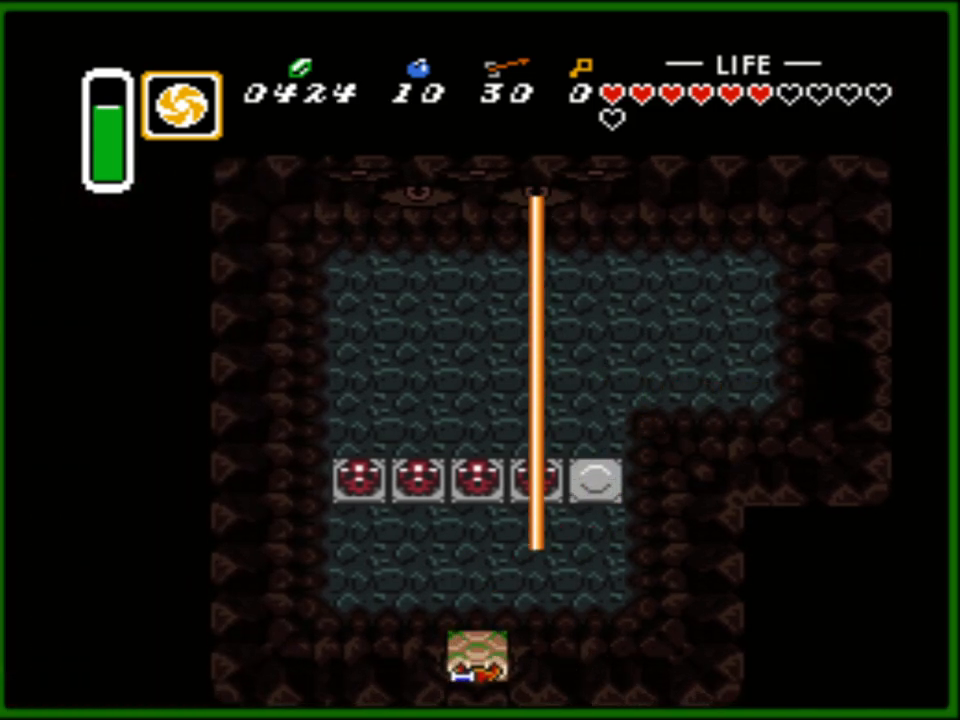
{"buttons": ["DPAD_DOWN"], "events": []}
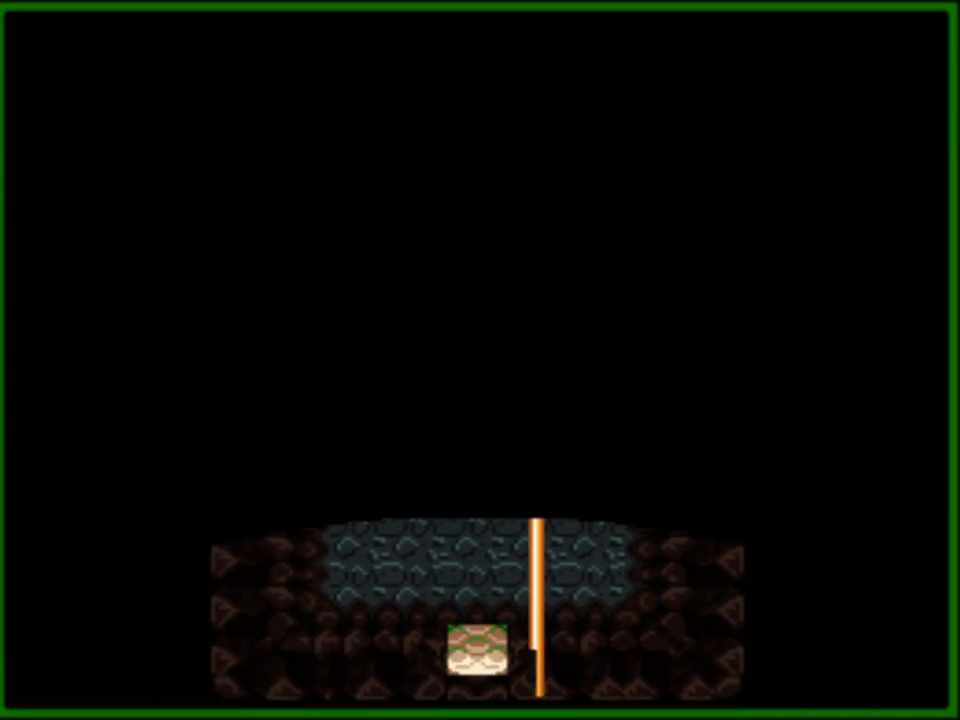
{"buttons": ["DPAD_DOWN"], "events": []}
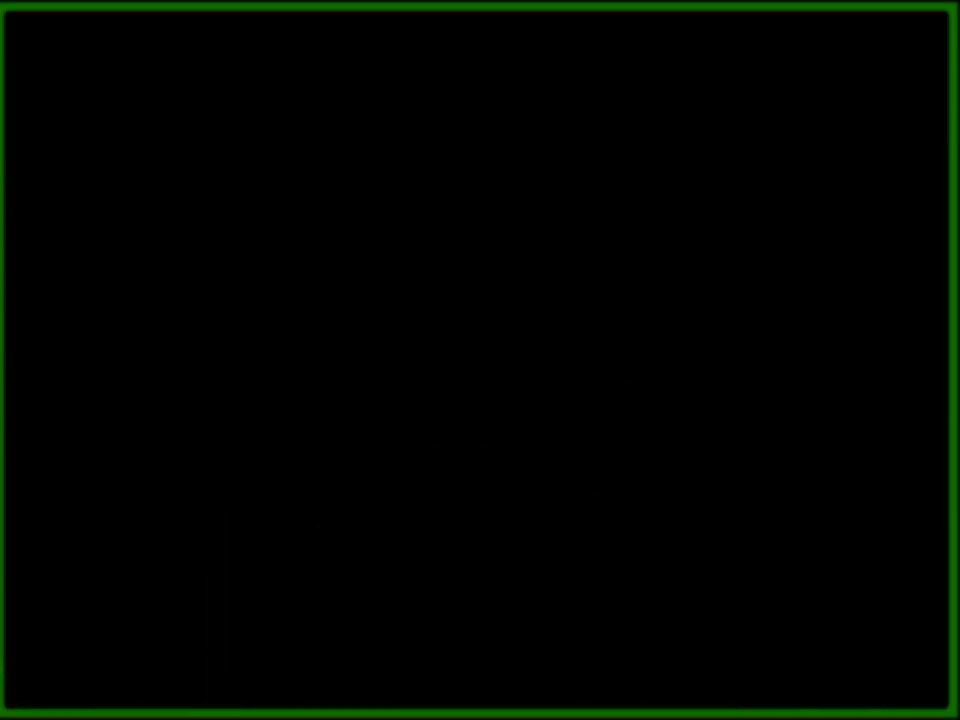
{"buttons": ["DPAD_DOWN"], "events": []}
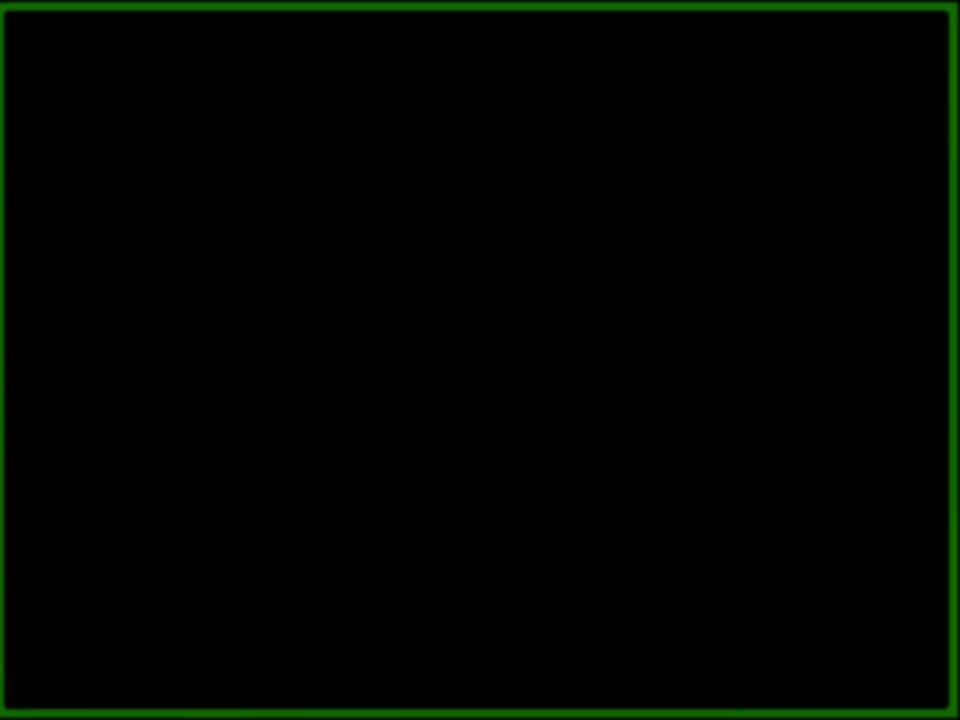
{"buttons": ["DPAD_DOWN", "DPAD_RIGHT"], "events": [[450, "DPAD_RIGHT", "down"]]}
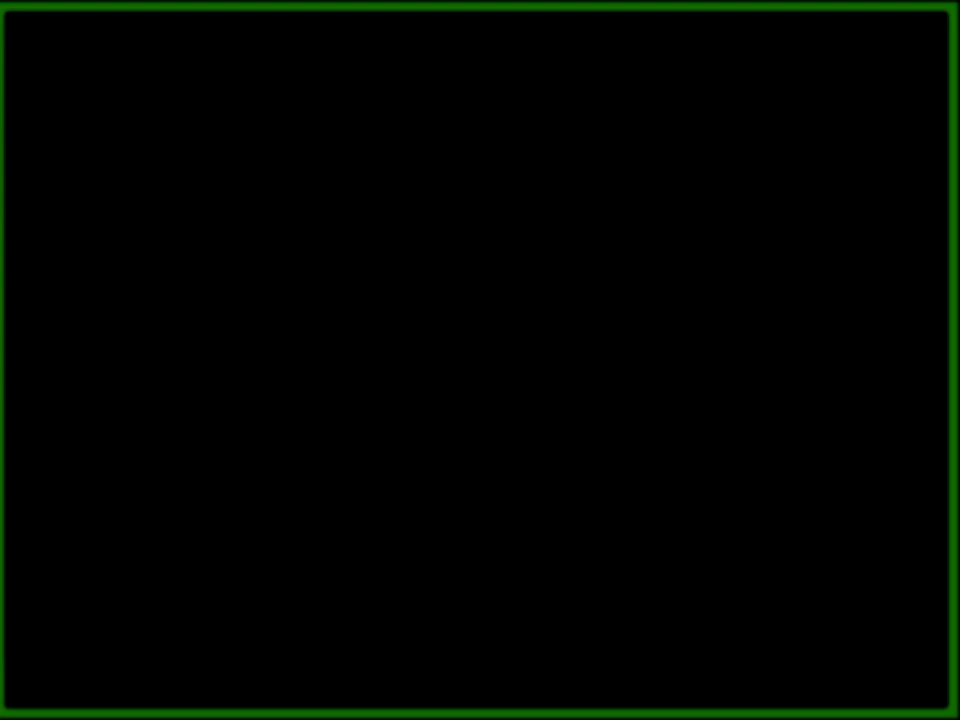
{"buttons": ["DPAD_DOWN", "DPAD_RIGHT"], "events": []}
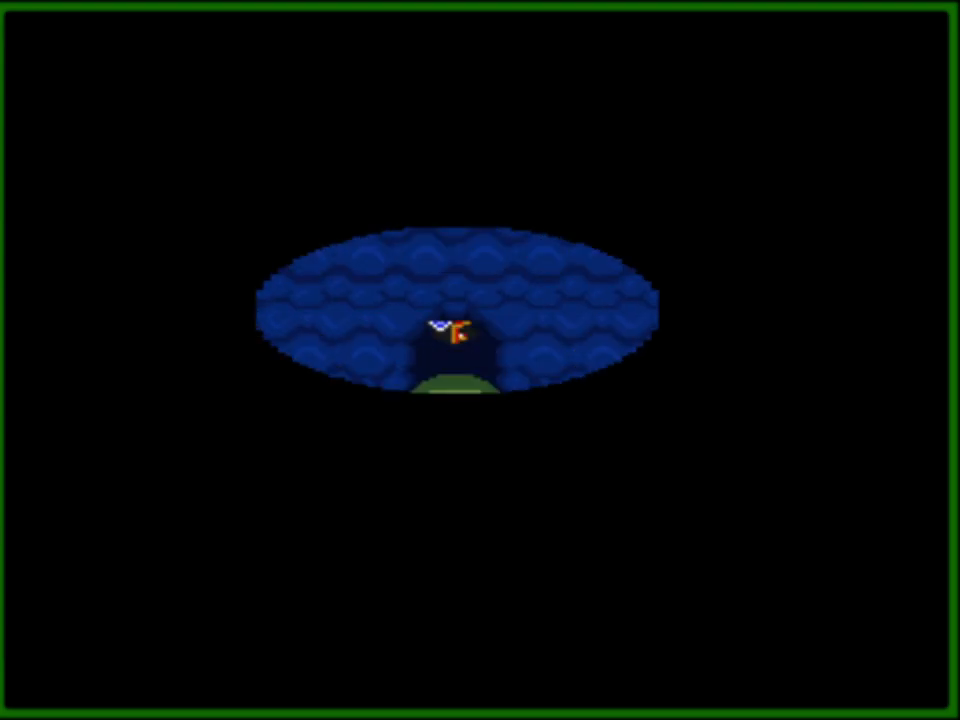
{"buttons": ["DPAD_DOWN"], "events": [[350, "DPAD_RIGHT", "up"]]}
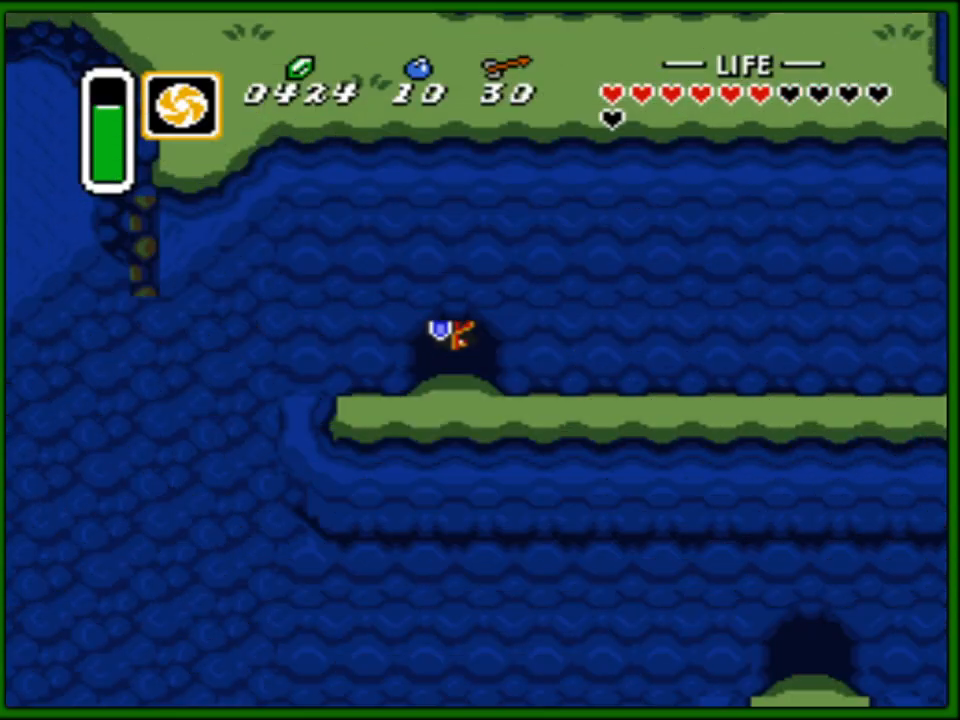
{"buttons": ["A"], "events": [[283, "DPAD_RIGHT", "down"], [317, "DPAD_DOWN", "up"], [367, "A", "down"], [483, "DPAD_RIGHT", "up"]]}
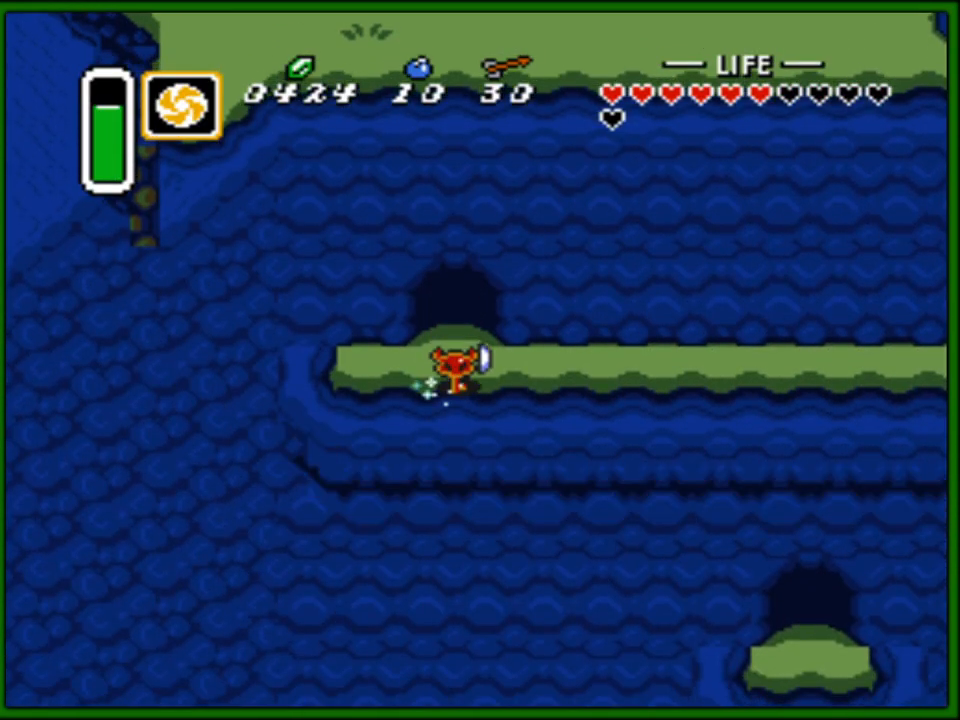
{"buttons": ["A"], "events": []}
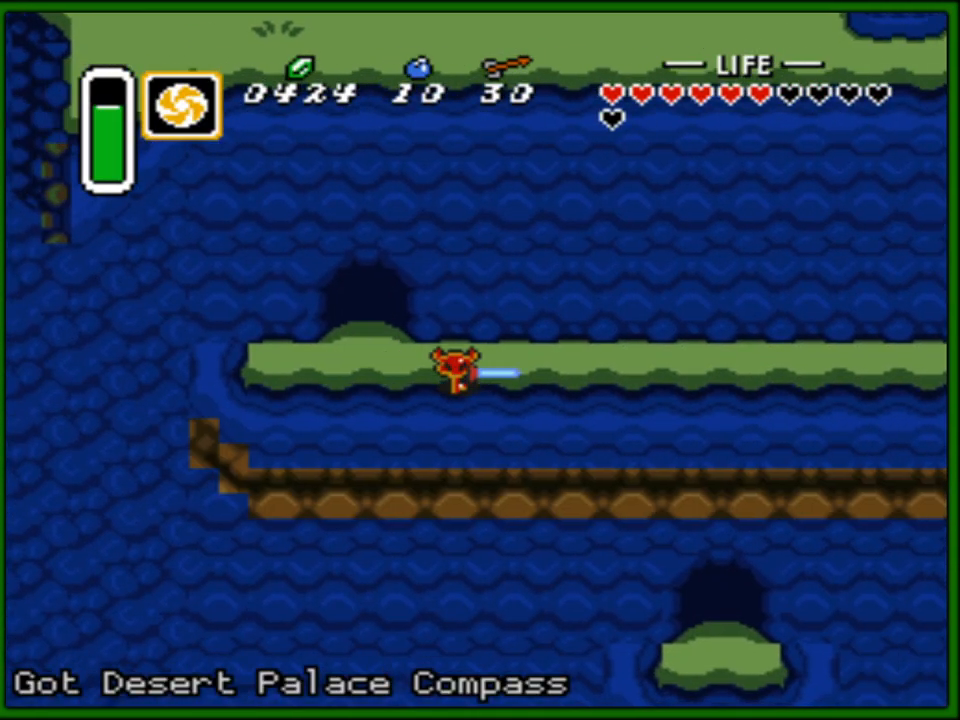
{"buttons": ["A"], "events": []}
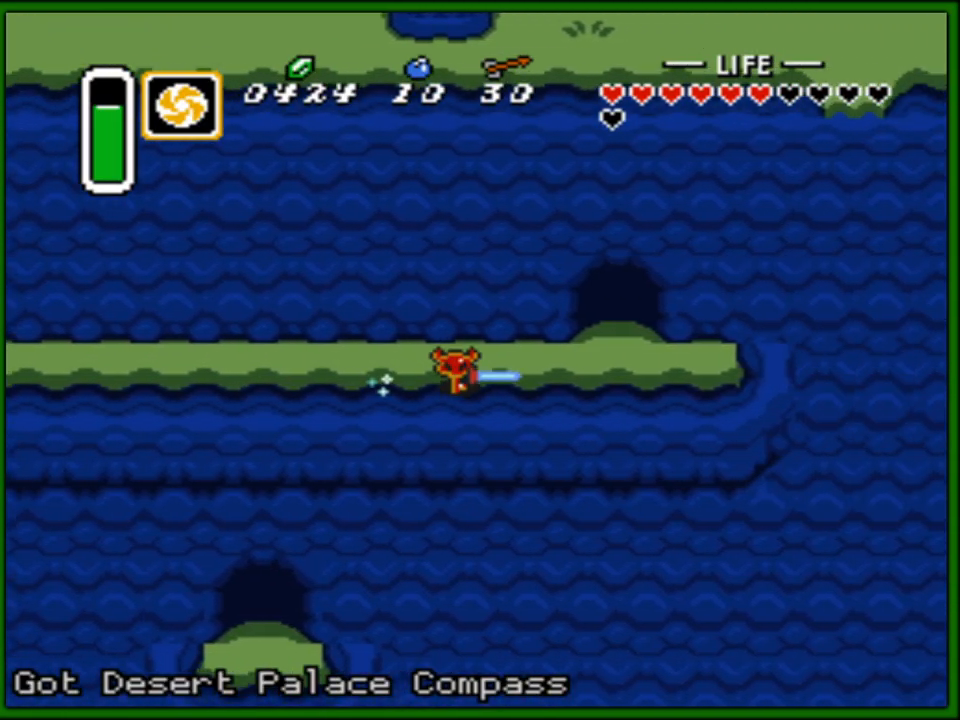
{"buttons": ["DPAD_UP"], "events": [[150, "A", "up"], [150, "DPAD_UP", "down"]]}
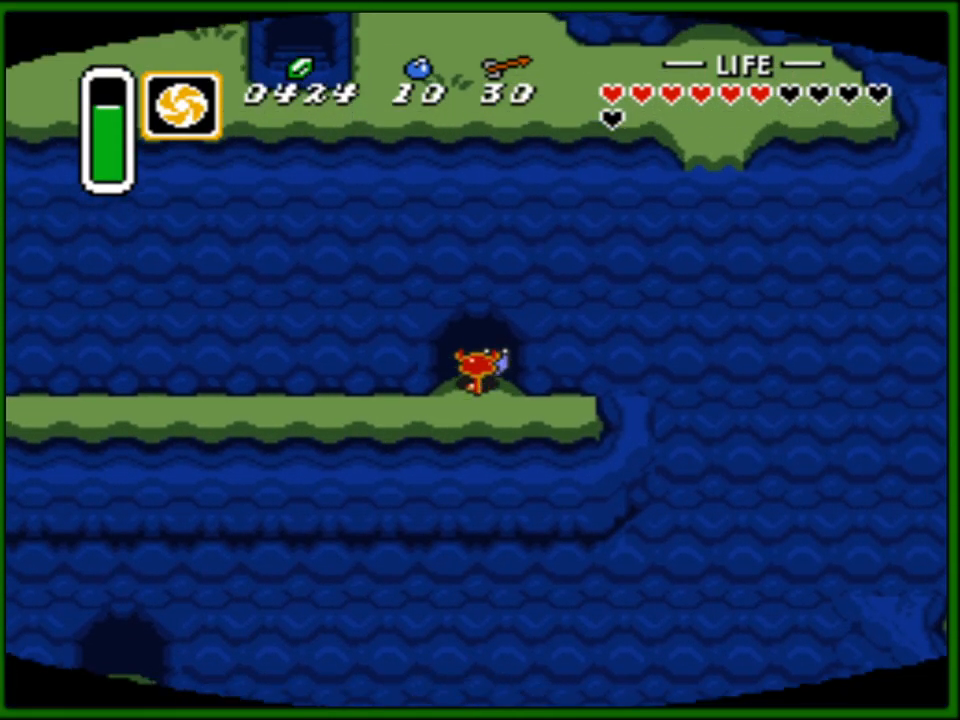
{"buttons": ["DPAD_UP"], "events": []}
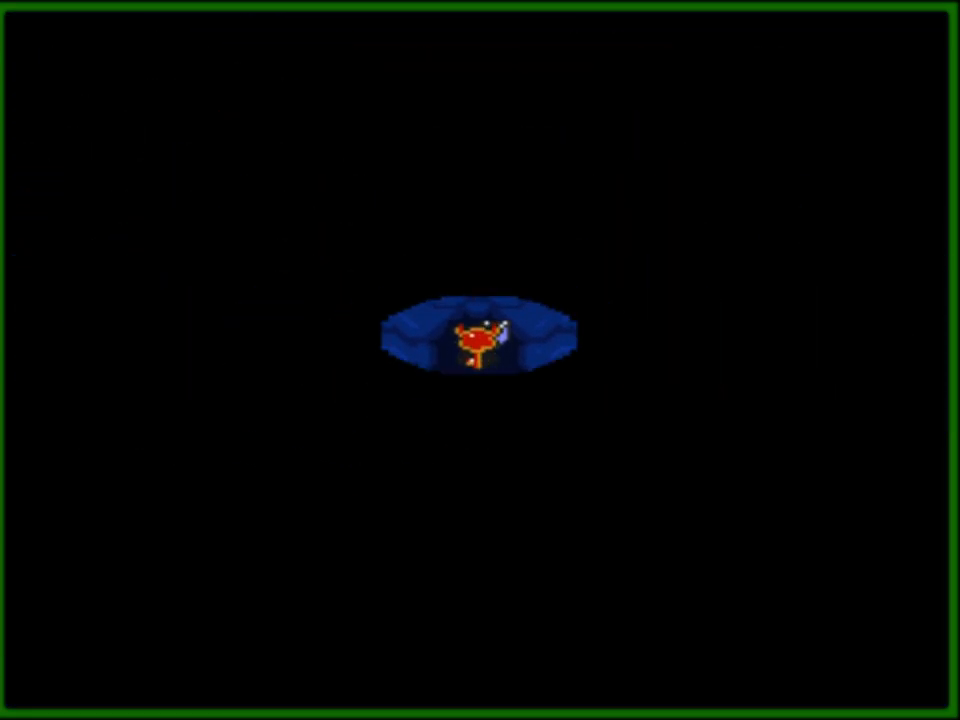
{"buttons": ["DPAD_UP"], "events": []}
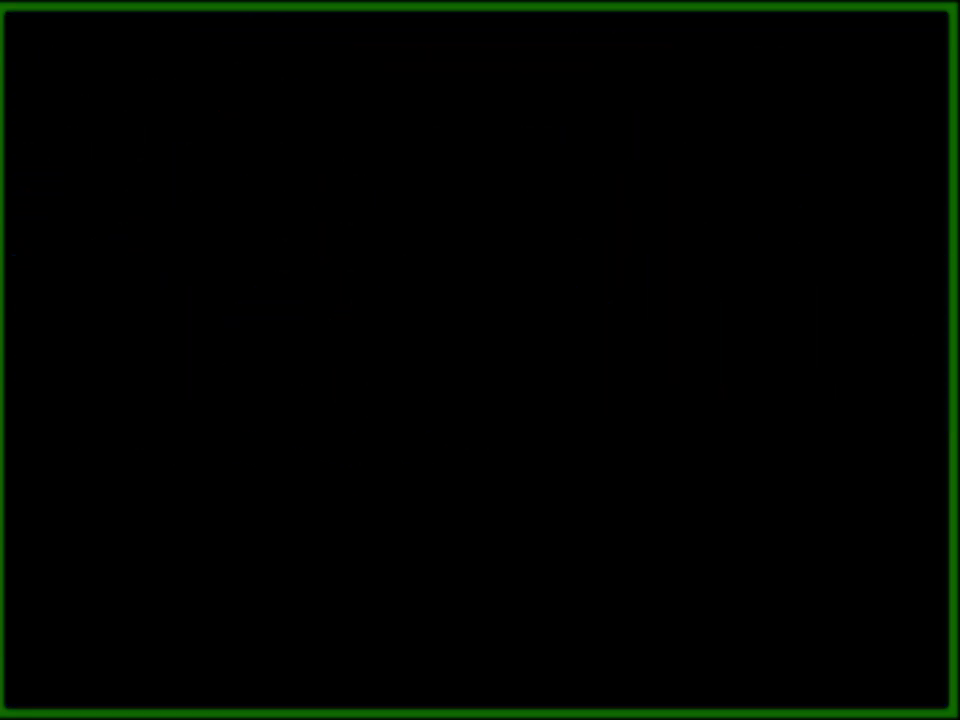
{"buttons": ["DPAD_UP"], "events": []}
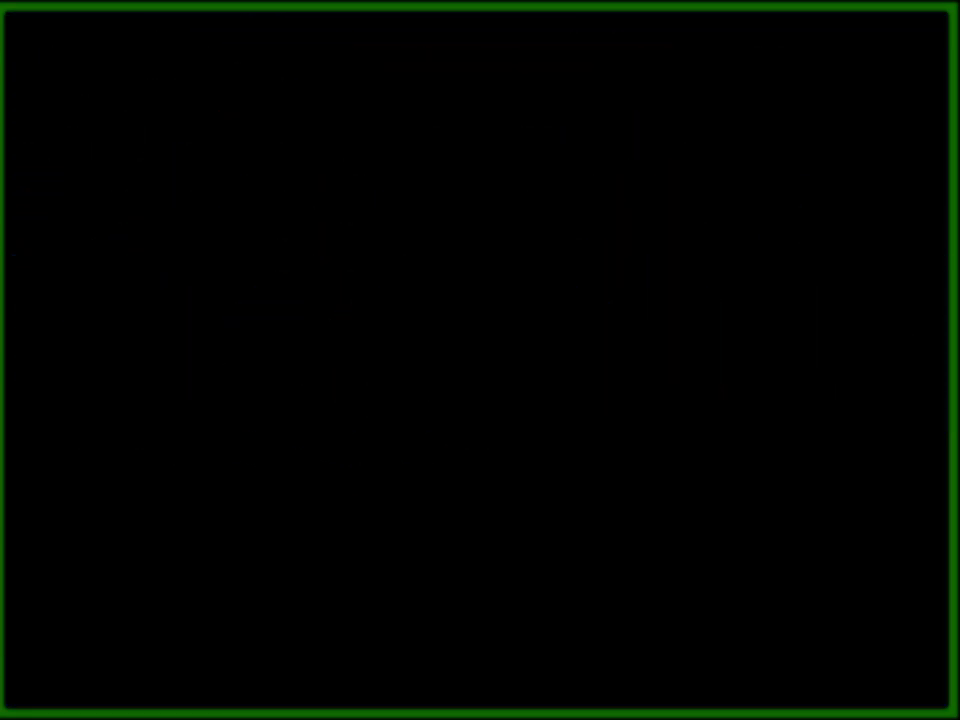
{"buttons": ["DPAD_UP"], "events": []}
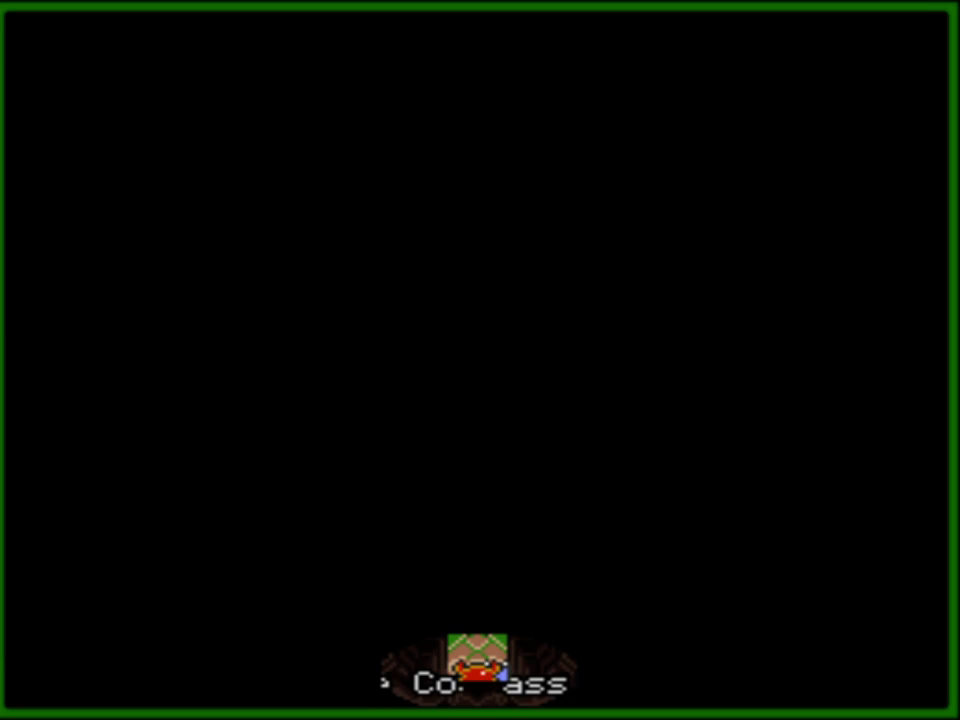
{"buttons": ["DPAD_UP"], "events": []}
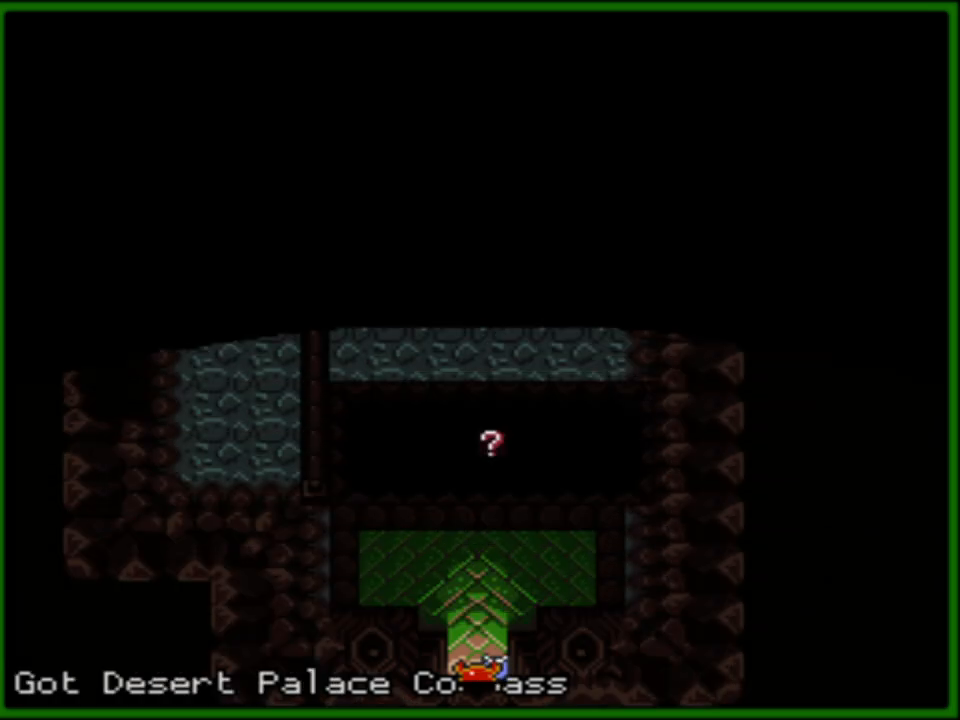
{"buttons": [], "events": [[183, "START", "down"], [333, "DPAD_UP", "up"], [433, "START", "up"]]}
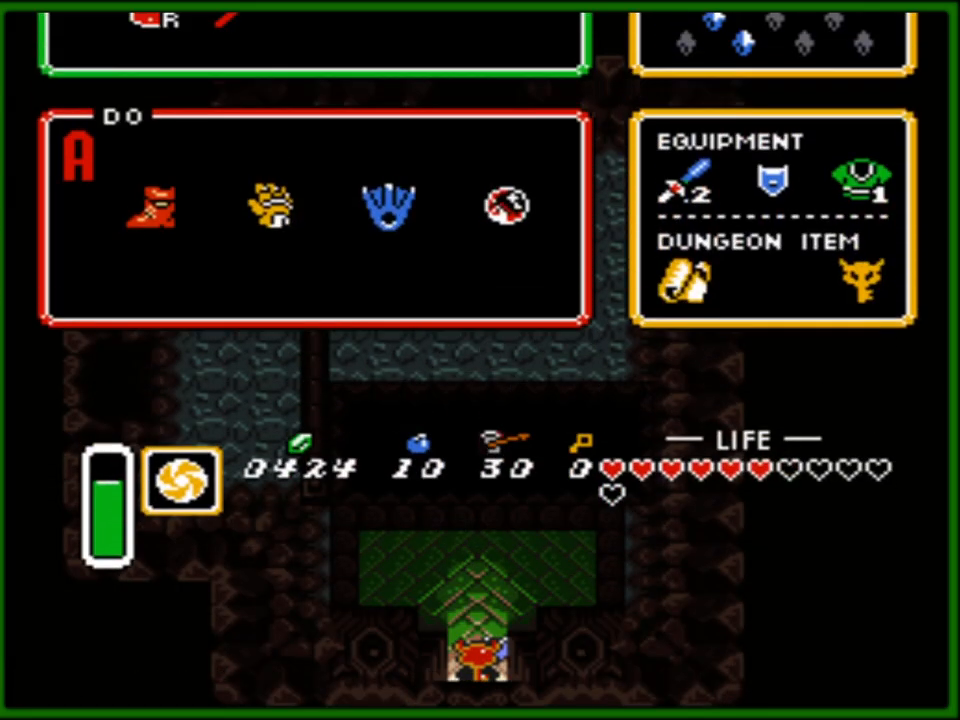
{"buttons": ["DPAD_DOWN"], "events": [[383, "DPAD_DOWN", "down"]]}
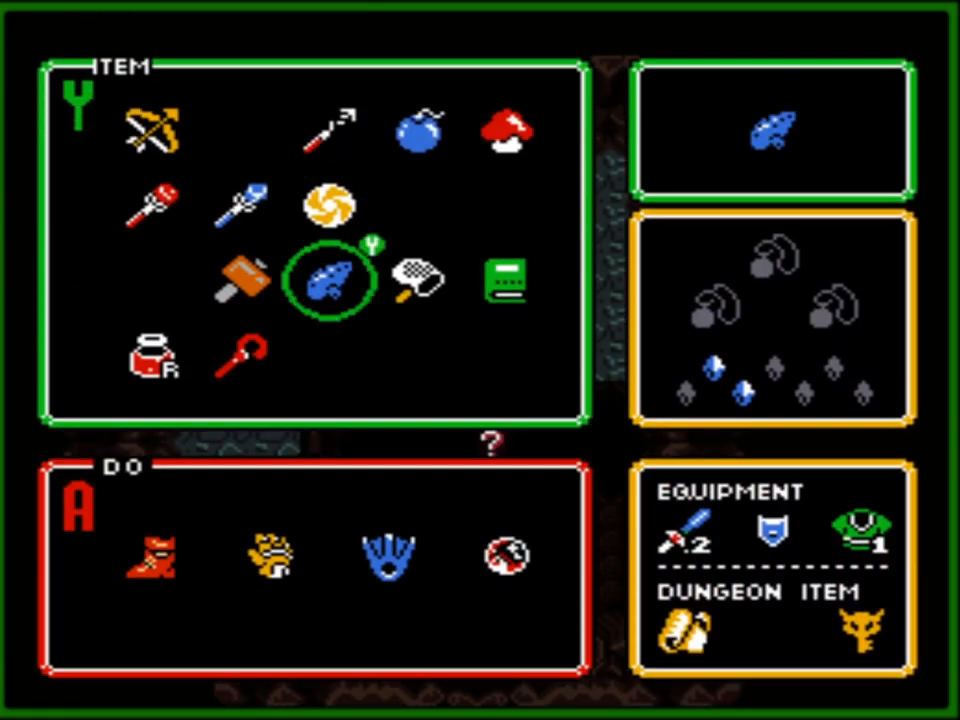
{"buttons": [], "events": [[17, "DPAD_DOWN", "up"], [117, "DPAD_LEFT", "down"], [233, "DPAD_LEFT", "up"], [267, "DPAD_DOWN", "down"], [400, "DPAD_DOWN", "up"], [400, "START", "down"], [500, "START", "up"]]}
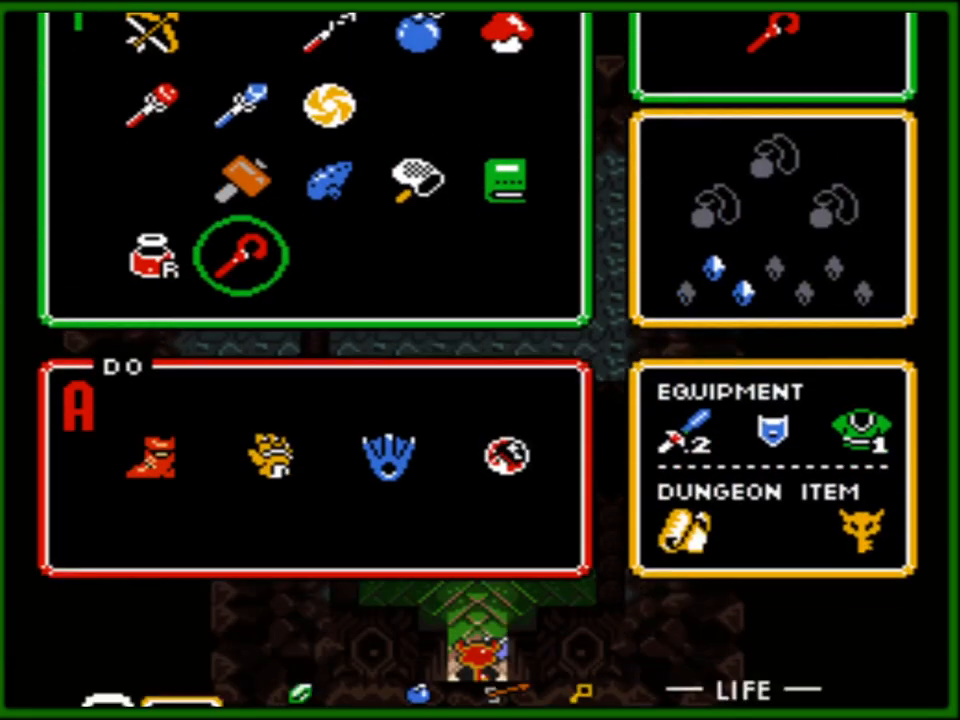
{"buttons": ["DPAD_UP"], "events": [[33, "DPAD_UP", "down"]]}
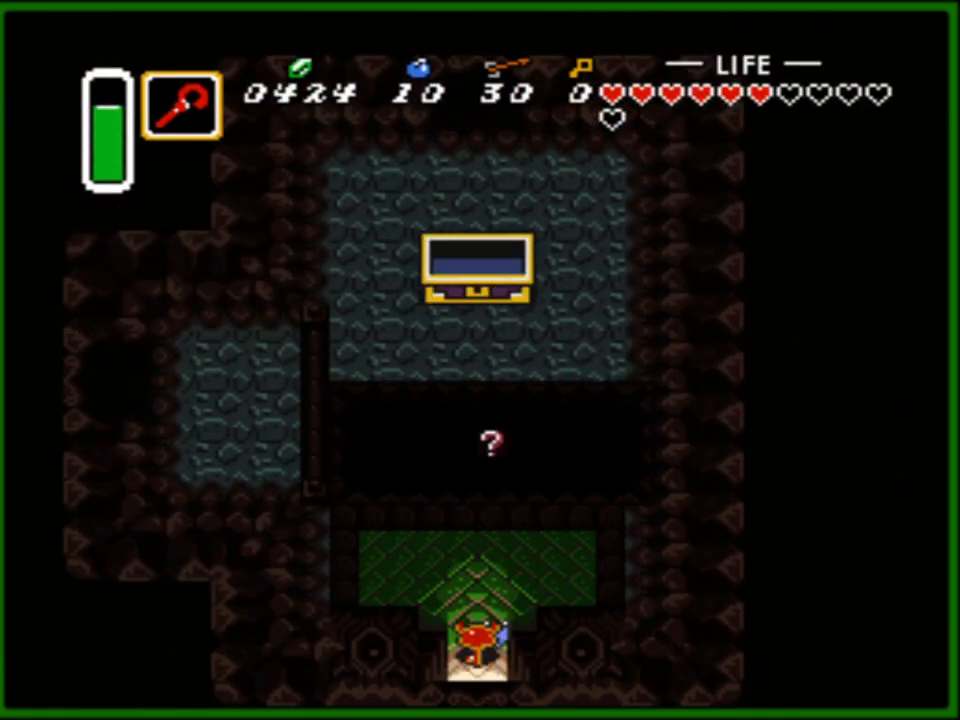
{"buttons": [], "events": [[483, "DPAD_UP", "up"]]}